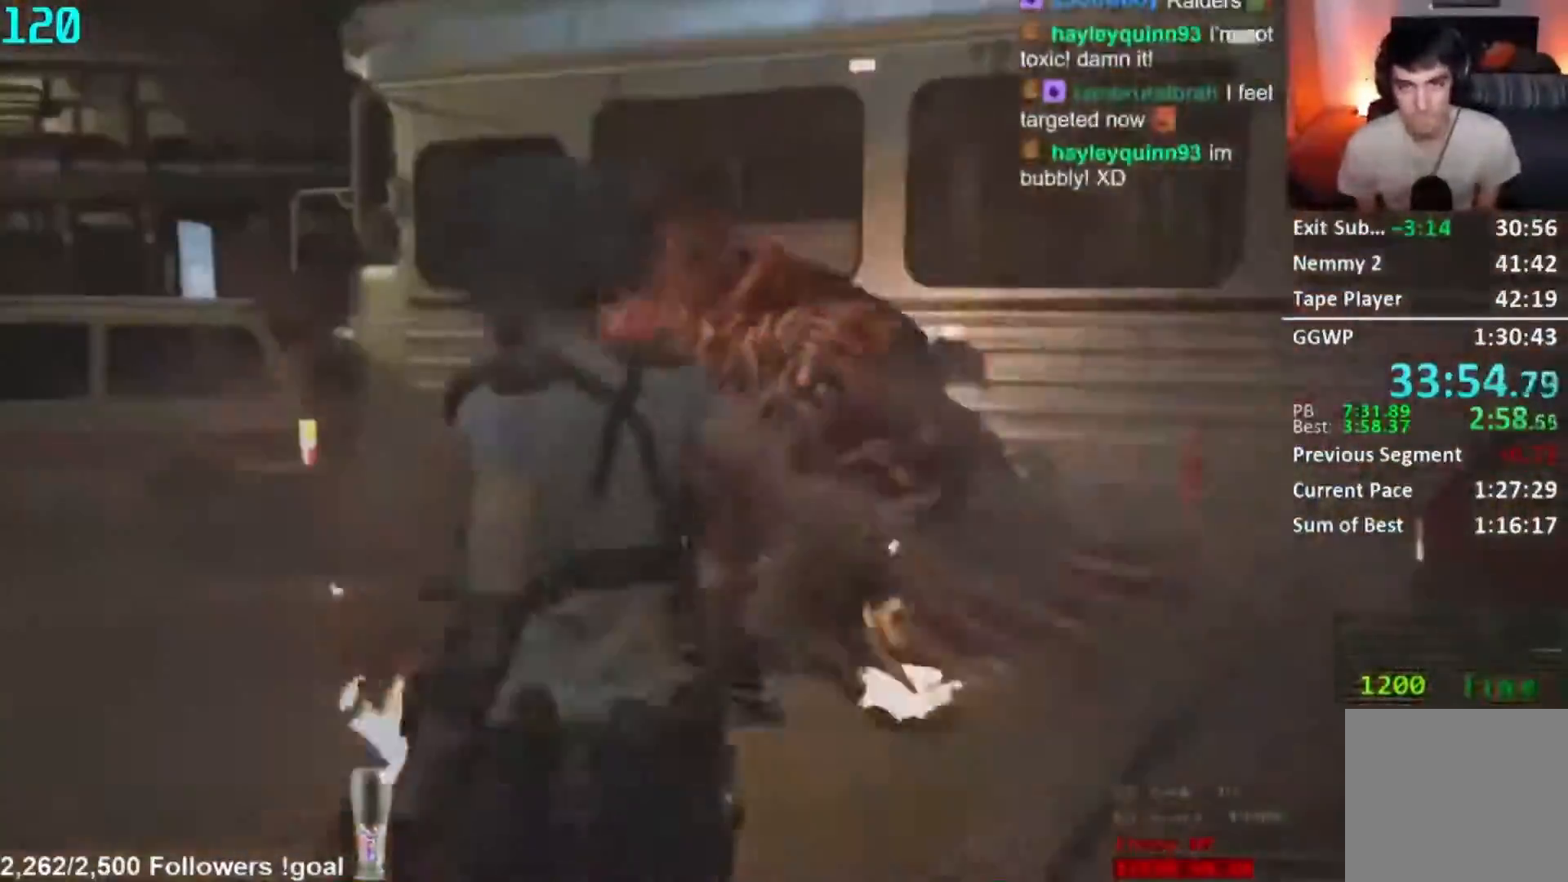
Gameplay with a controller (Xbox layout); each line is a JSON object with the inputs held at the frame after it. "button_events" lists button changes between this image and that frame as [ms after this image, input, new state], when the widget could be followed in between (sticks are given only as held states). Not read: B.
{"buttons": ["L2", "R2"], "left_stick": "up-left", "right_stick": "center", "button_events": []}
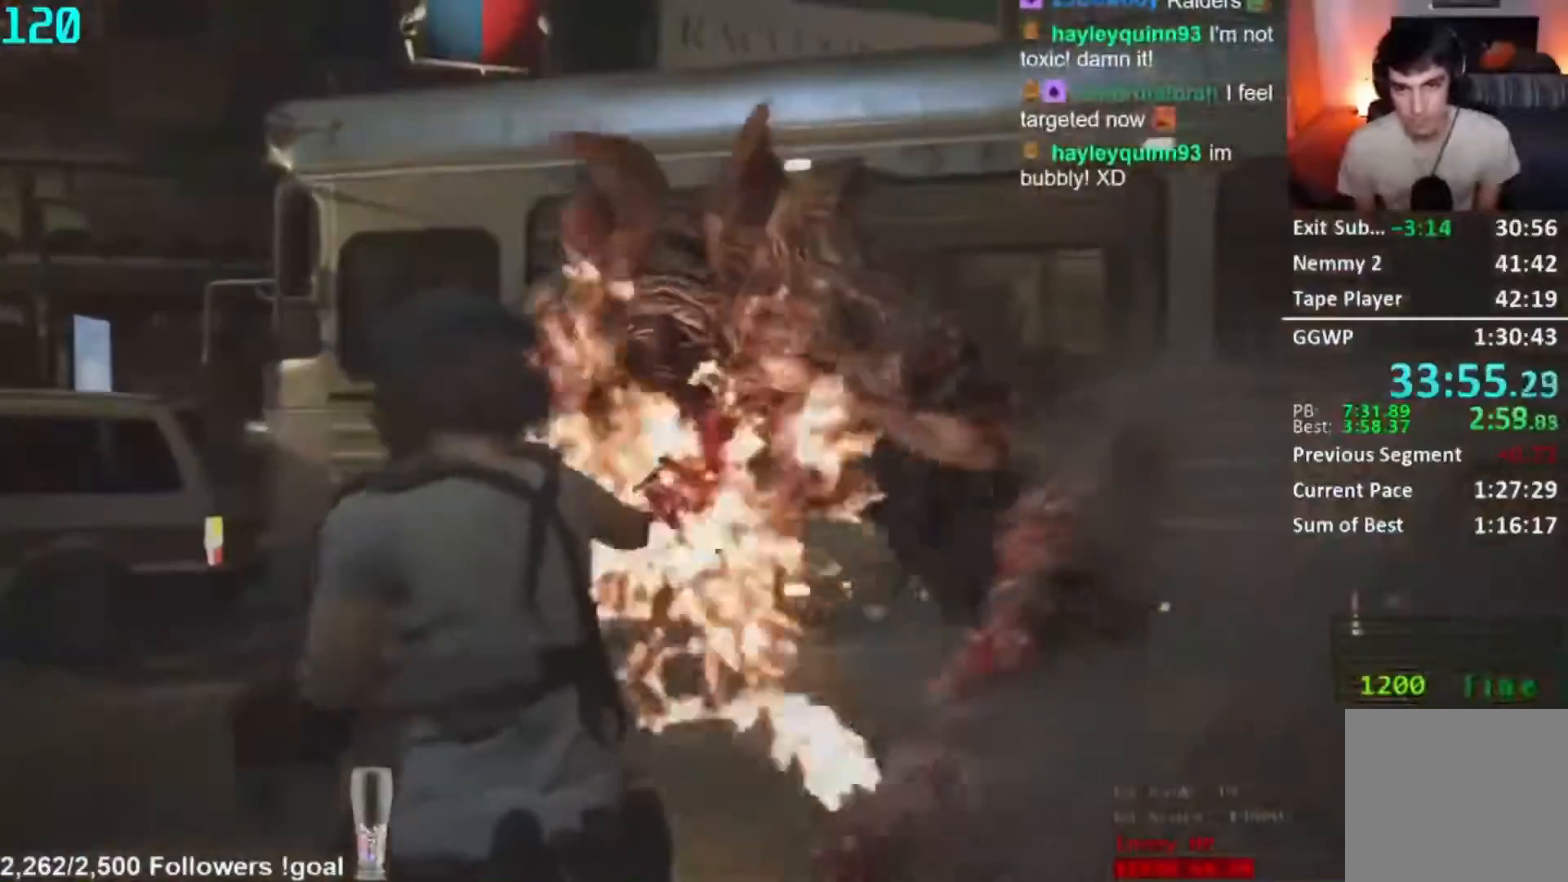
{"buttons": ["L2", "R2"], "left_stick": "up-left", "right_stick": "down", "button_events": []}
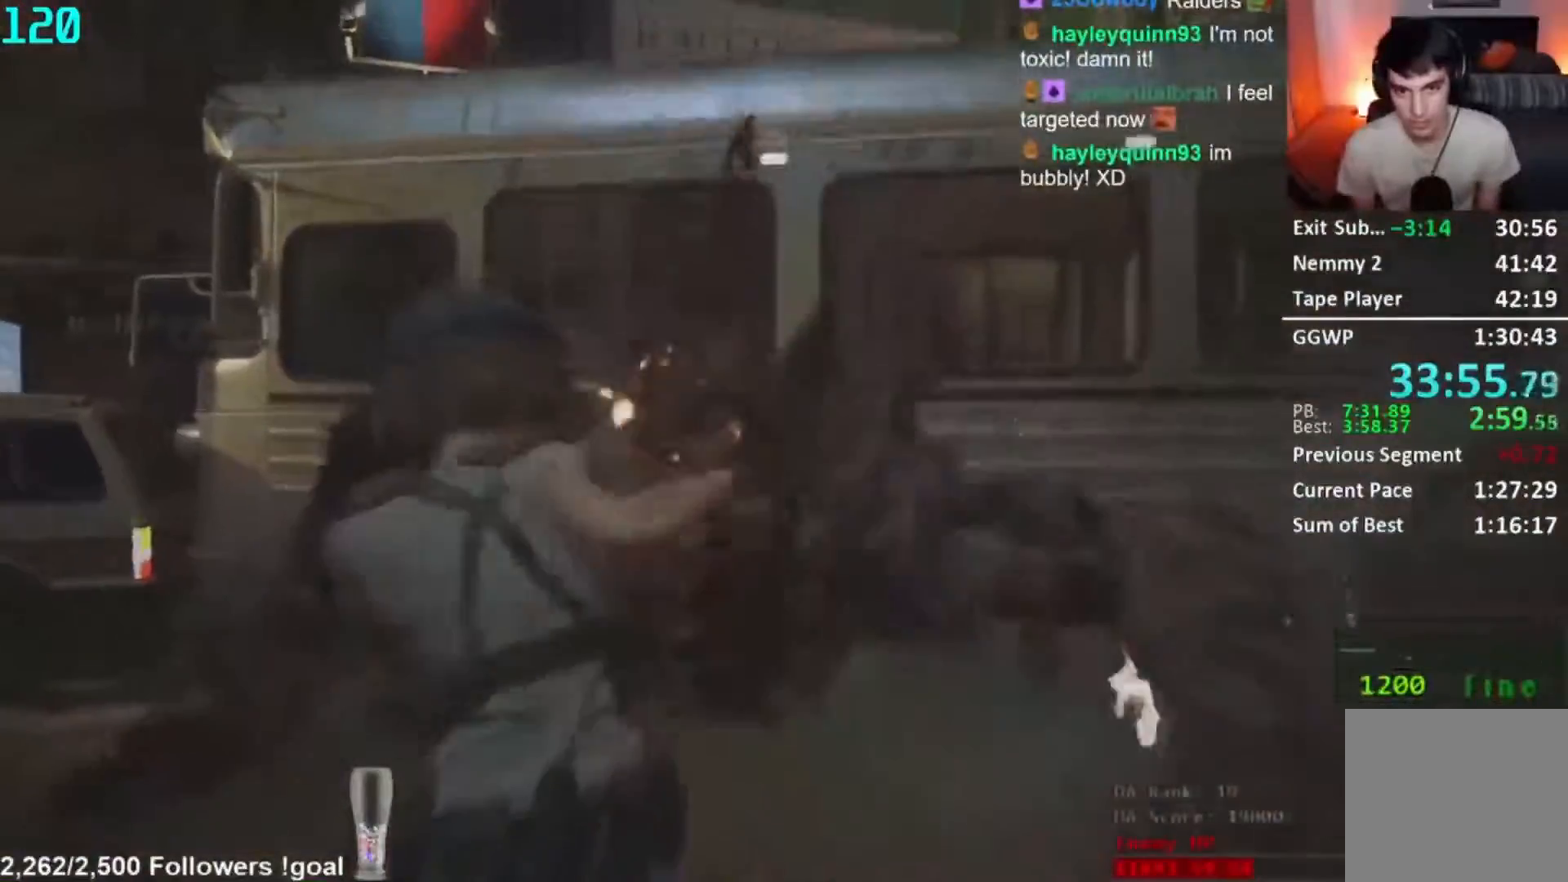
{"buttons": [], "left_stick": "down-left", "right_stick": "right", "button_events": [[200, "R2", "up"], [300, "L2", "up"], [351, "L3", "down"], [467, "L3", "up"]]}
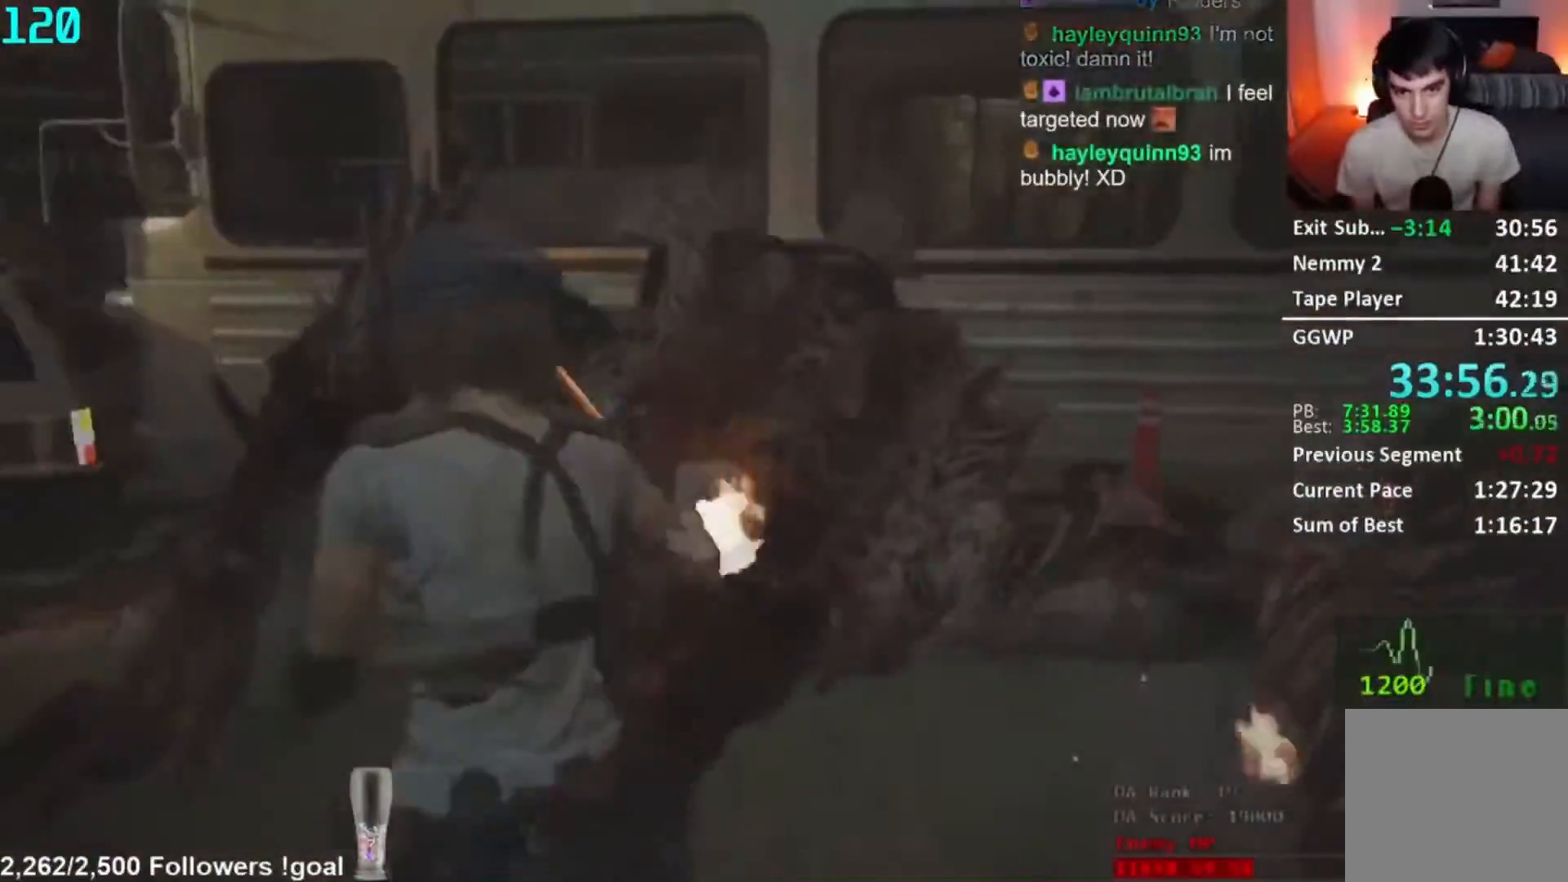
{"buttons": ["L2"], "left_stick": "down-left", "right_stick": "right", "button_events": [[33, "R1", "down"], [50, "L3", "down"], [167, "L3", "up"], [400, "R1", "up"], [483, "L2", "down"]]}